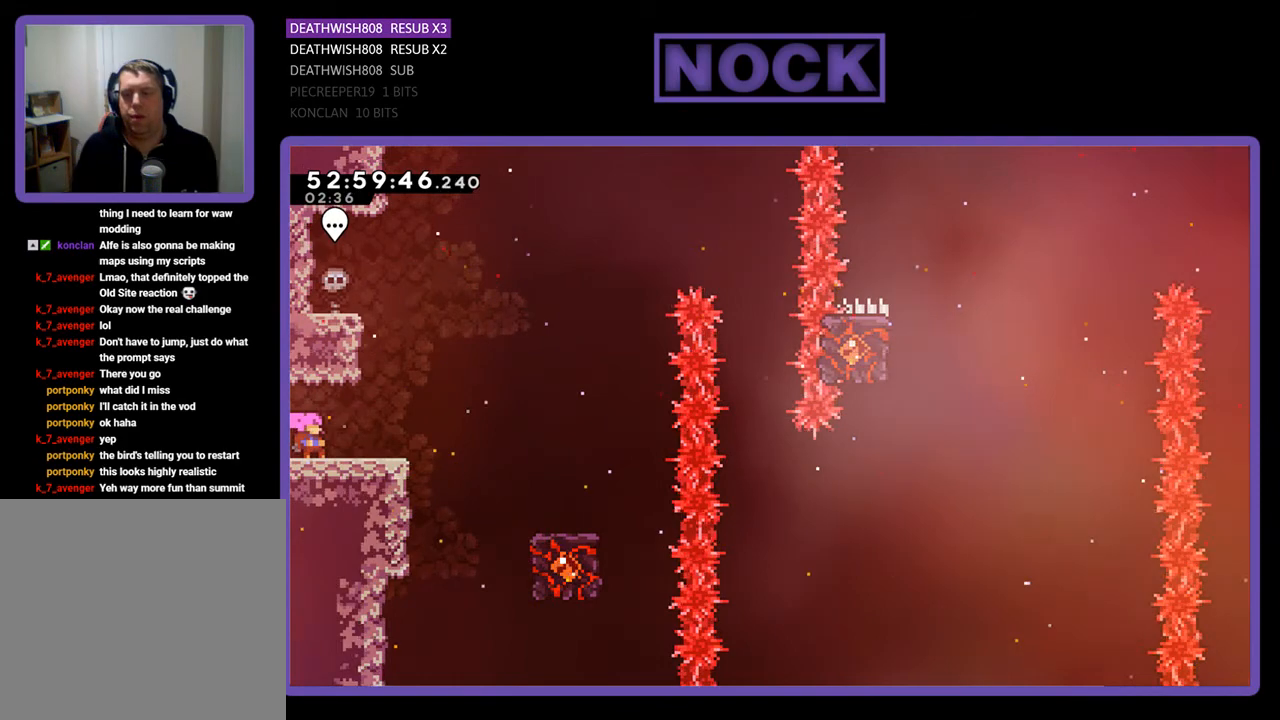
Gameplay with a controller (PlayStation layout); each line is a JSON object with the inputs held at the frame after it. "events" lists button and stick changes between this image and that frame as [ms after this image, input, new state], when the widget could be followed in between. Not read: left_stick.
{"buttons": ["CROSS", "R2", "DPAD_RIGHT"], "right_stick": "center", "events": [[100, "DPAD_RIGHT", "down"], [167, "R2", "down"], [500, "CROSS", "down"]]}
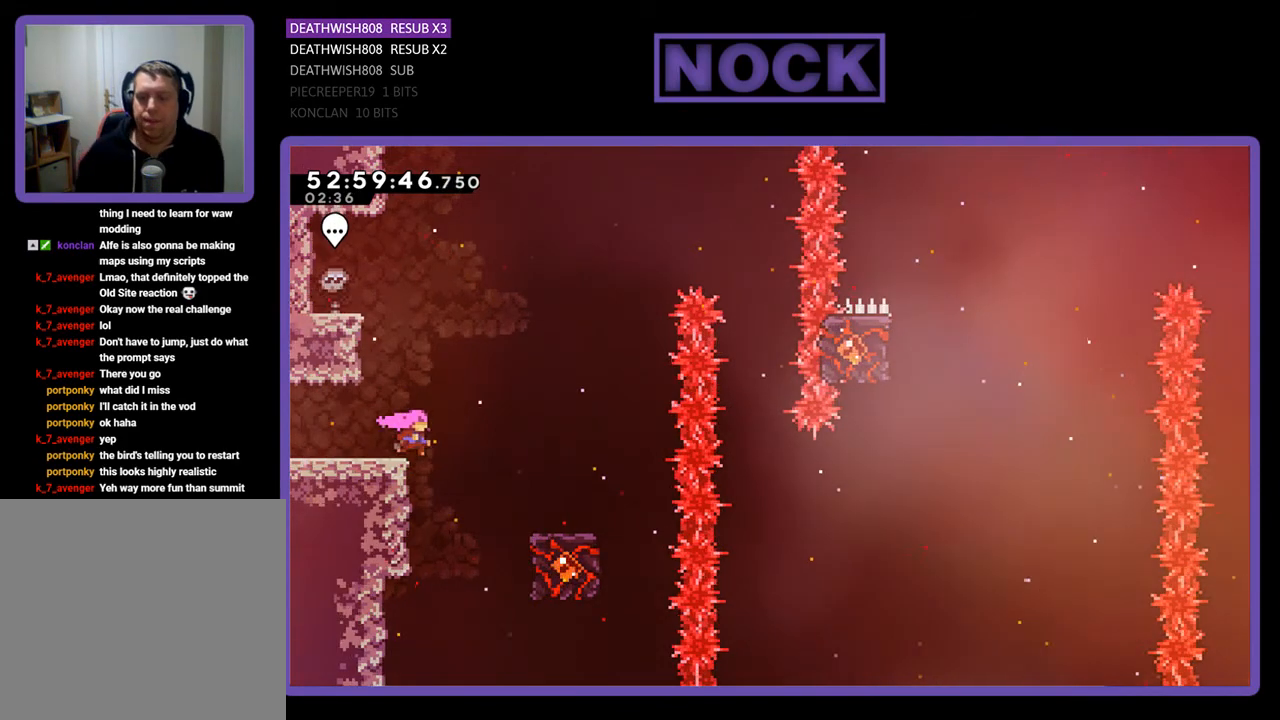
{"buttons": ["R2"], "right_stick": "center", "events": [[200, "CROSS", "up"], [467, "DPAD_RIGHT", "up"]]}
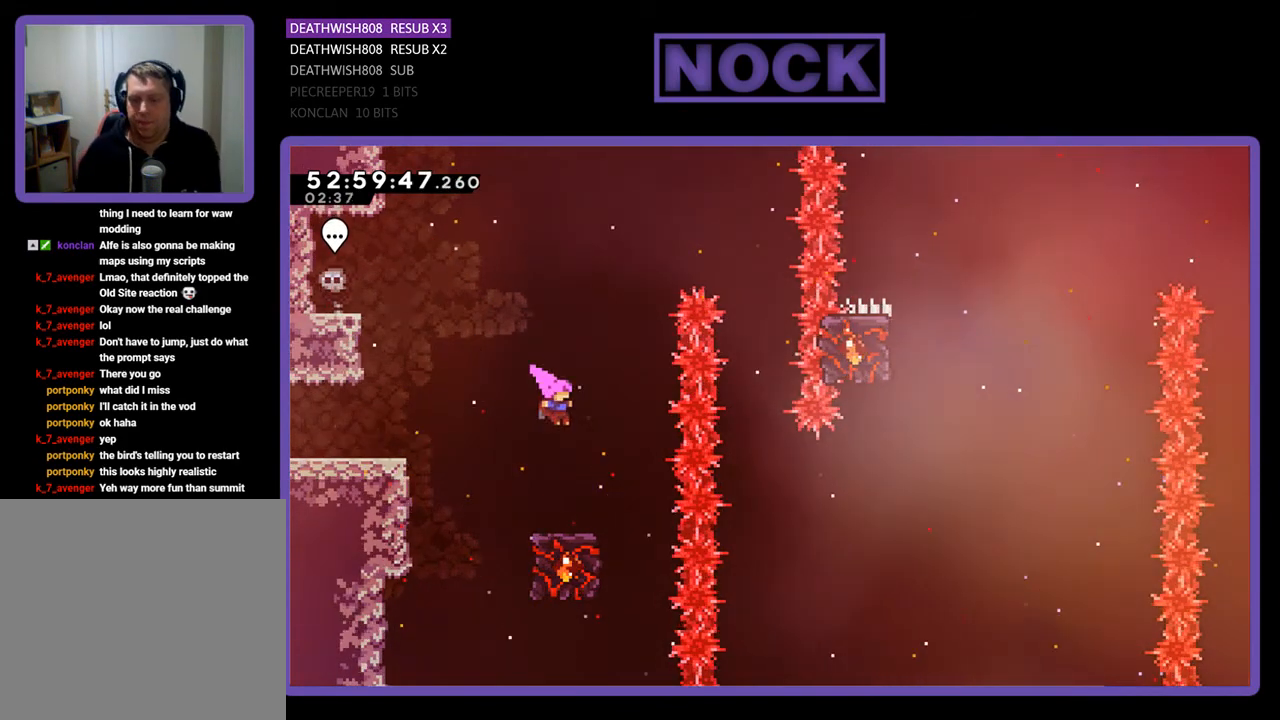
{"buttons": ["R2"], "right_stick": "center", "events": []}
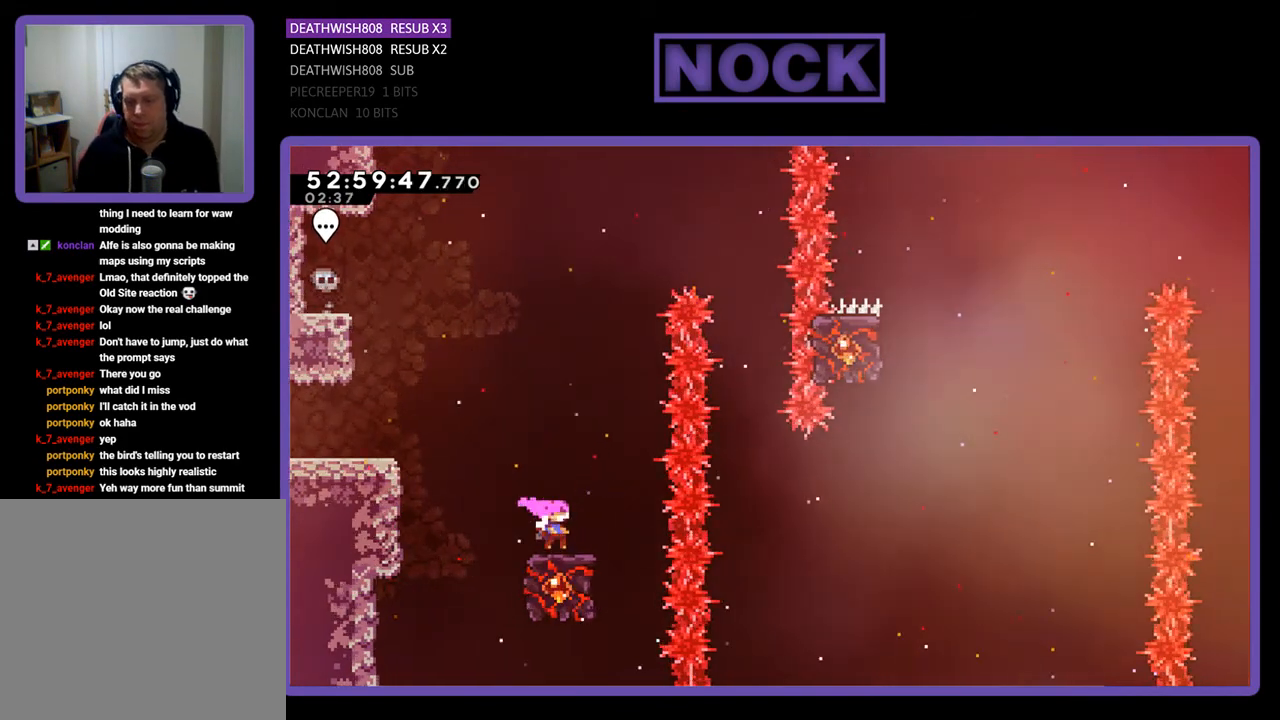
{"buttons": ["CROSS", "R2", "DPAD_RIGHT"], "right_stick": "center", "events": [[167, "CROSS", "down"], [200, "DPAD_RIGHT", "down"]]}
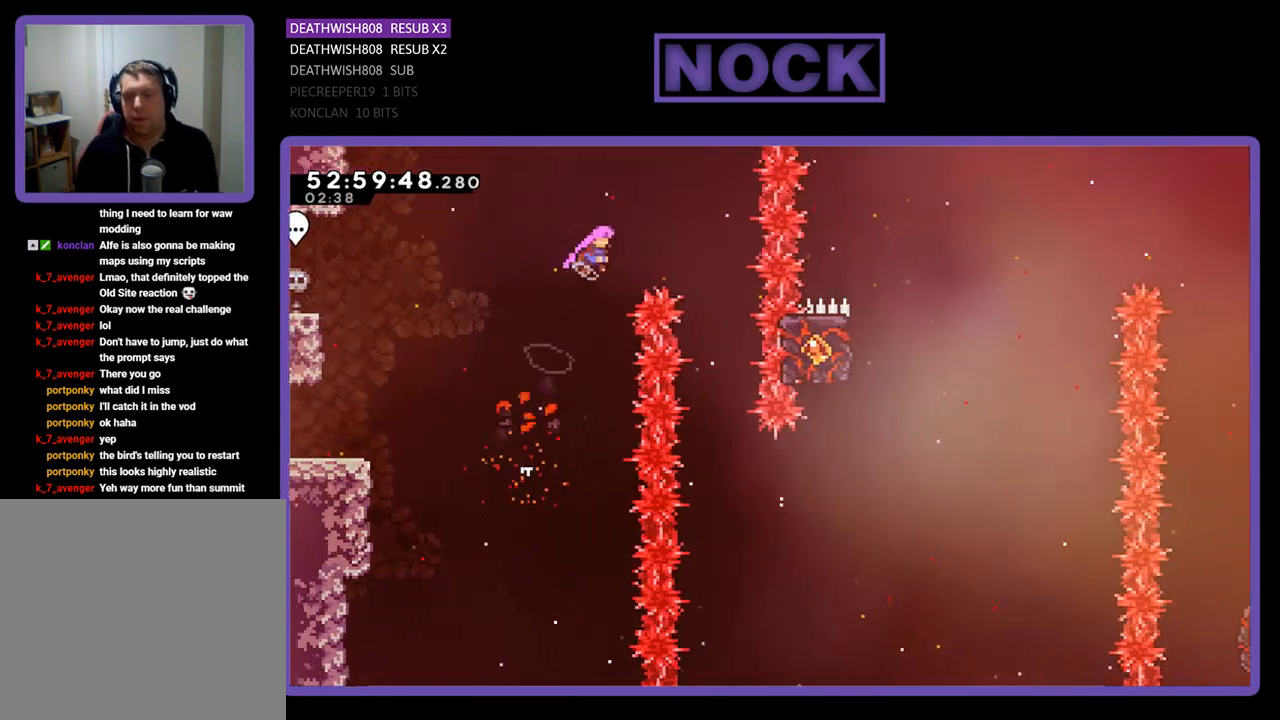
{"buttons": ["R2"], "right_stick": "center", "events": [[367, "CROSS", "up"], [400, "DPAD_RIGHT", "up"]]}
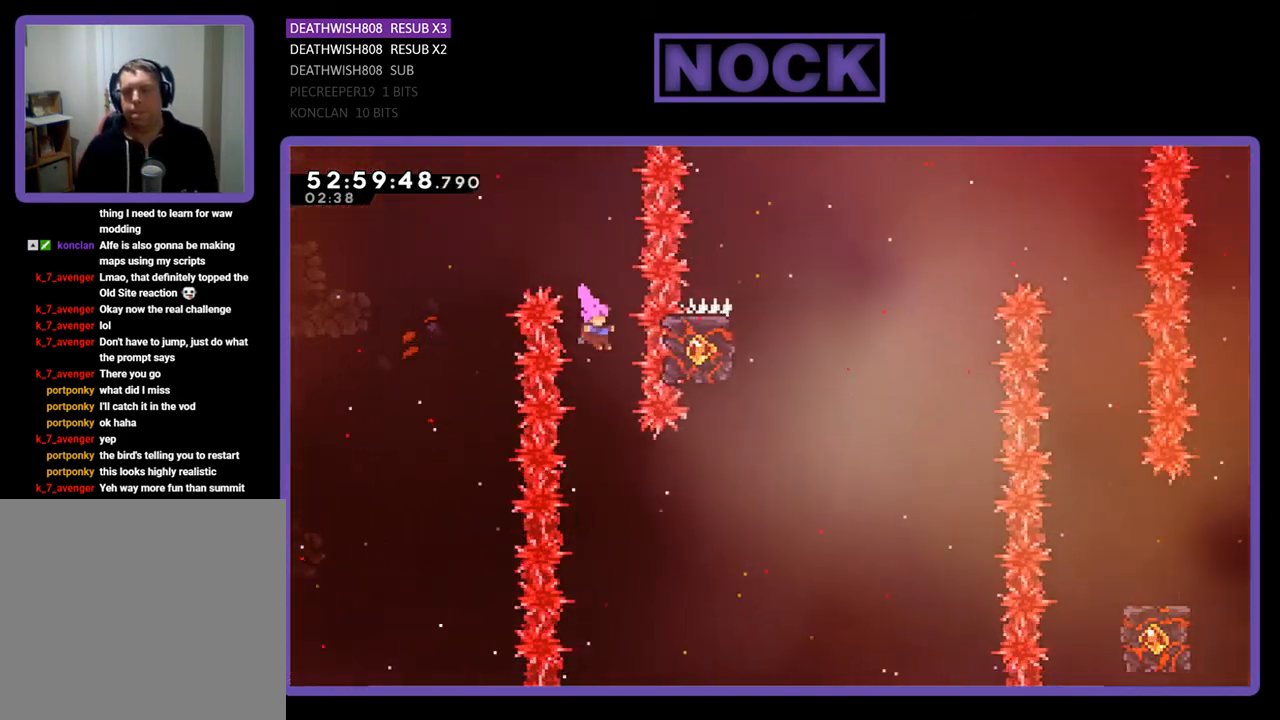
{"buttons": ["CIRCLE", "R2", "DPAD_RIGHT"], "right_stick": "center", "events": [[267, "DPAD_RIGHT", "down"], [400, "CIRCLE", "down"]]}
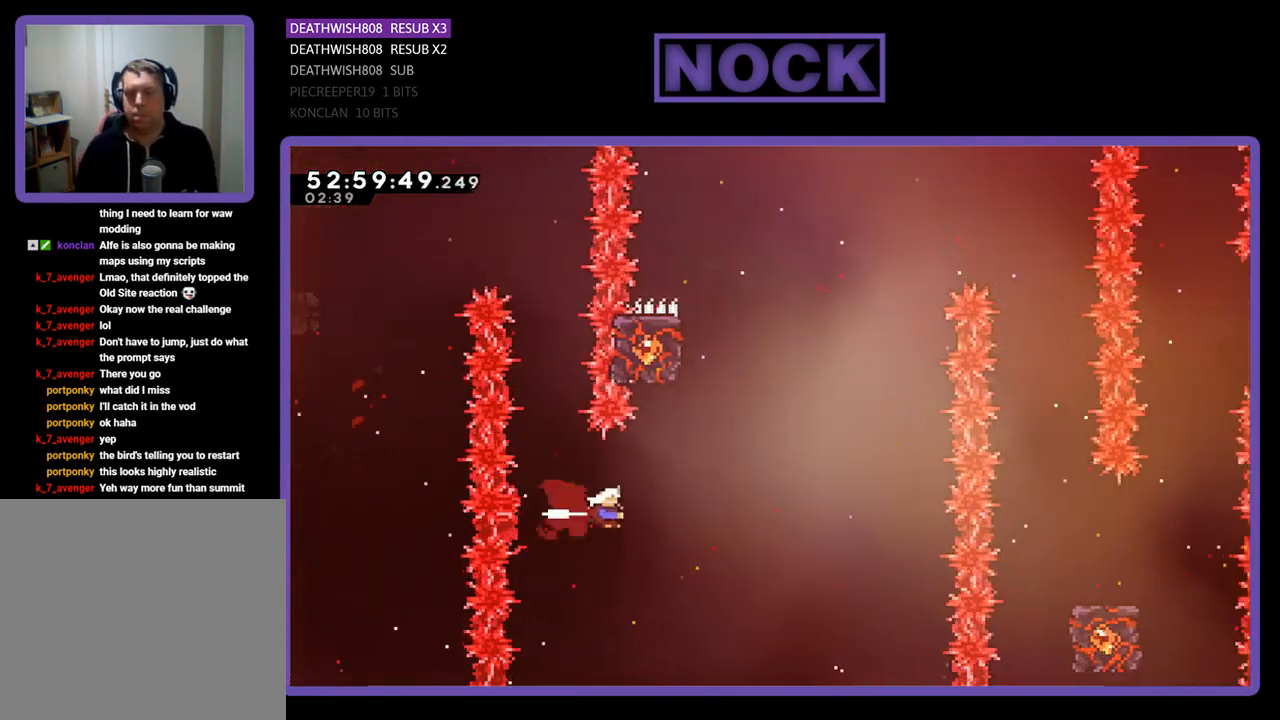
{"buttons": ["CIRCLE", "R2", "DPAD_UP", "DPAD_LEFT"], "right_stick": "center", "events": [[100, "DPAD_RIGHT", "up"], [133, "CIRCLE", "up"], [167, "DPAD_UP", "down"], [233, "CIRCLE", "down"], [467, "DPAD_LEFT", "down"]]}
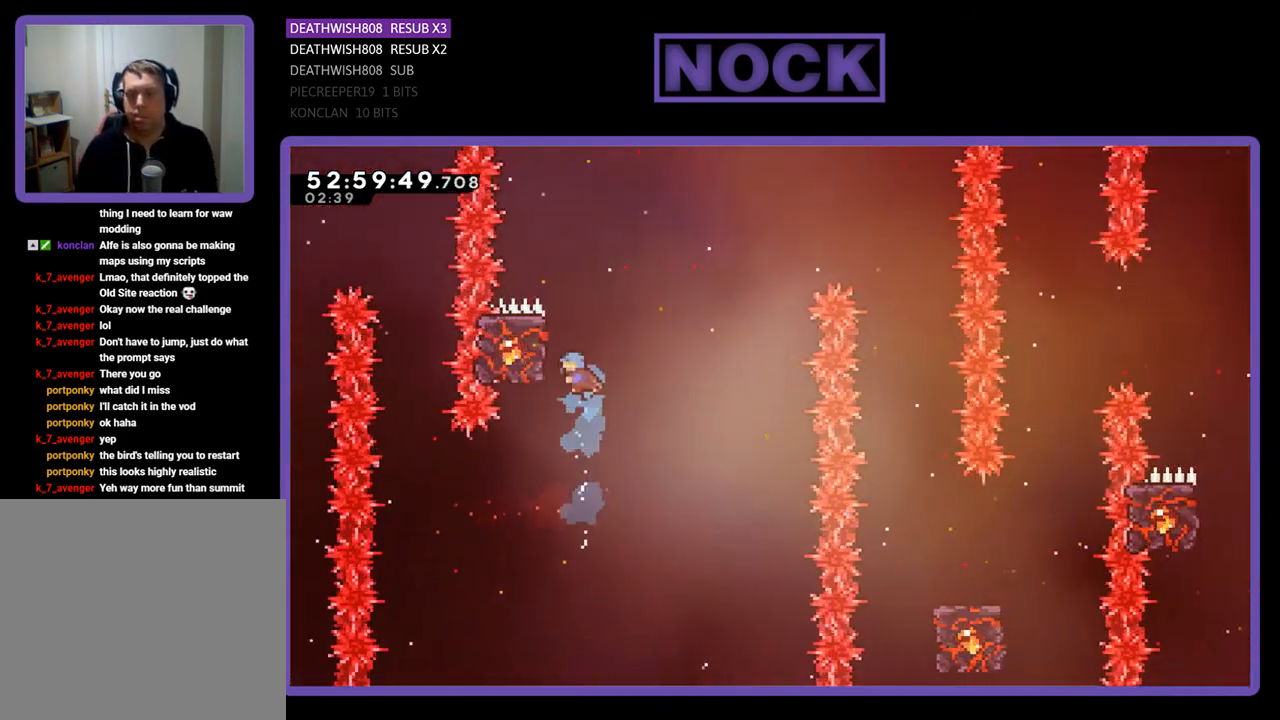
{"buttons": ["R2", "DPAD_UP", "DPAD_RIGHT"], "right_stick": "center", "events": [[167, "CIRCLE", "up"], [300, "DPAD_LEFT", "up"], [500, "DPAD_RIGHT", "down"]]}
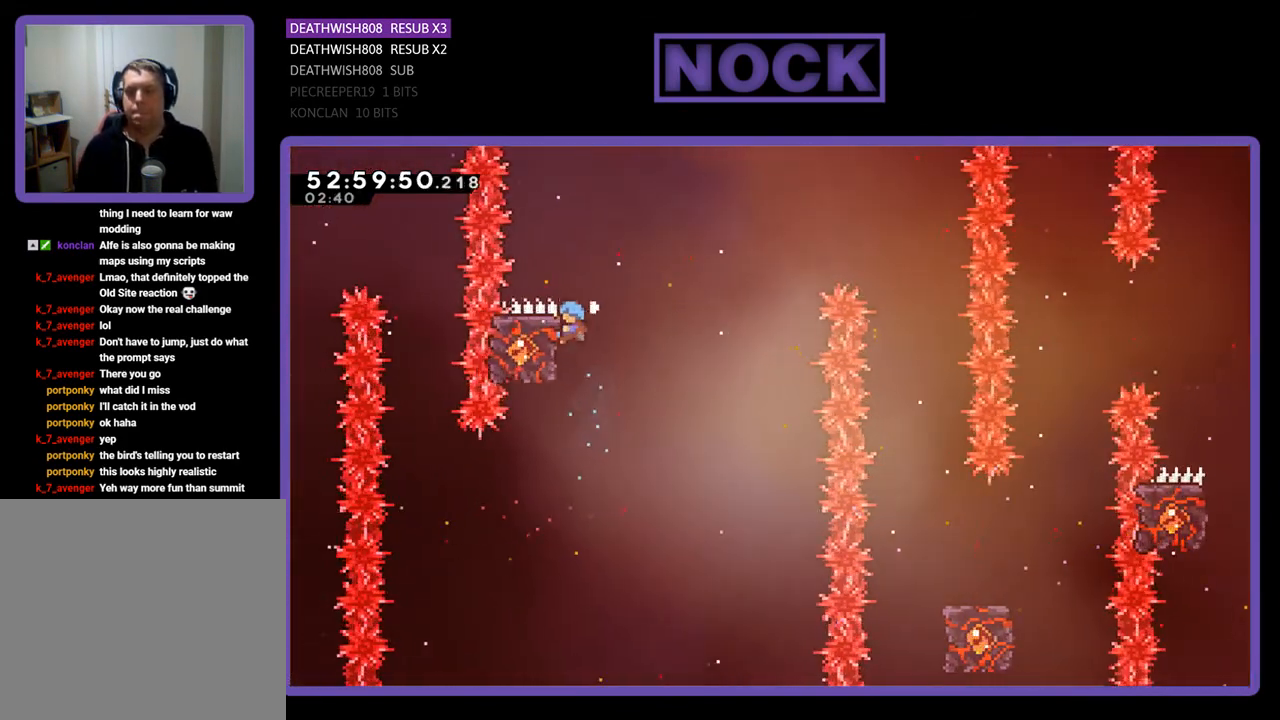
{"buttons": ["CROSS", "R2", "DPAD_UP", "DPAD_RIGHT"], "right_stick": "center", "events": [[133, "CROSS", "down"]]}
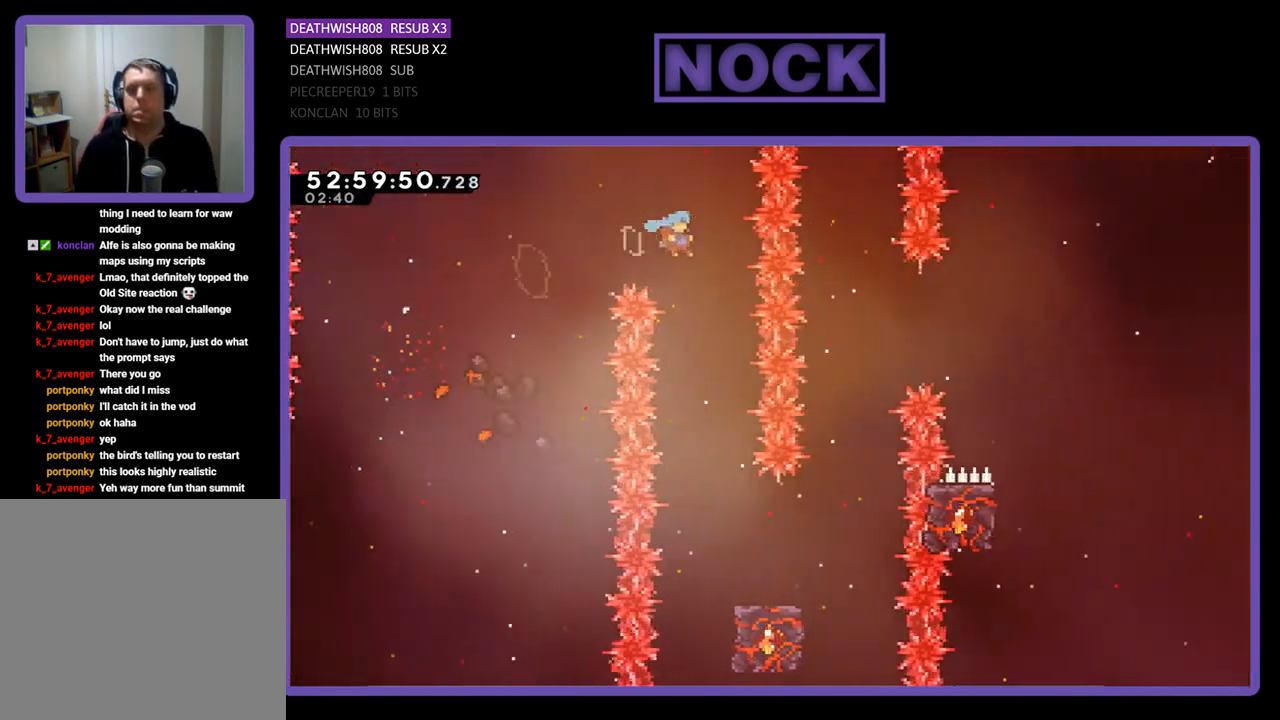
{"buttons": ["R2"], "right_stick": "center", "events": [[33, "CROSS", "up"], [33, "DPAD_LEFT", "down"], [33, "DPAD_RIGHT", "up"], [367, "DPAD_LEFT", "up"], [367, "DPAD_UP", "up"]]}
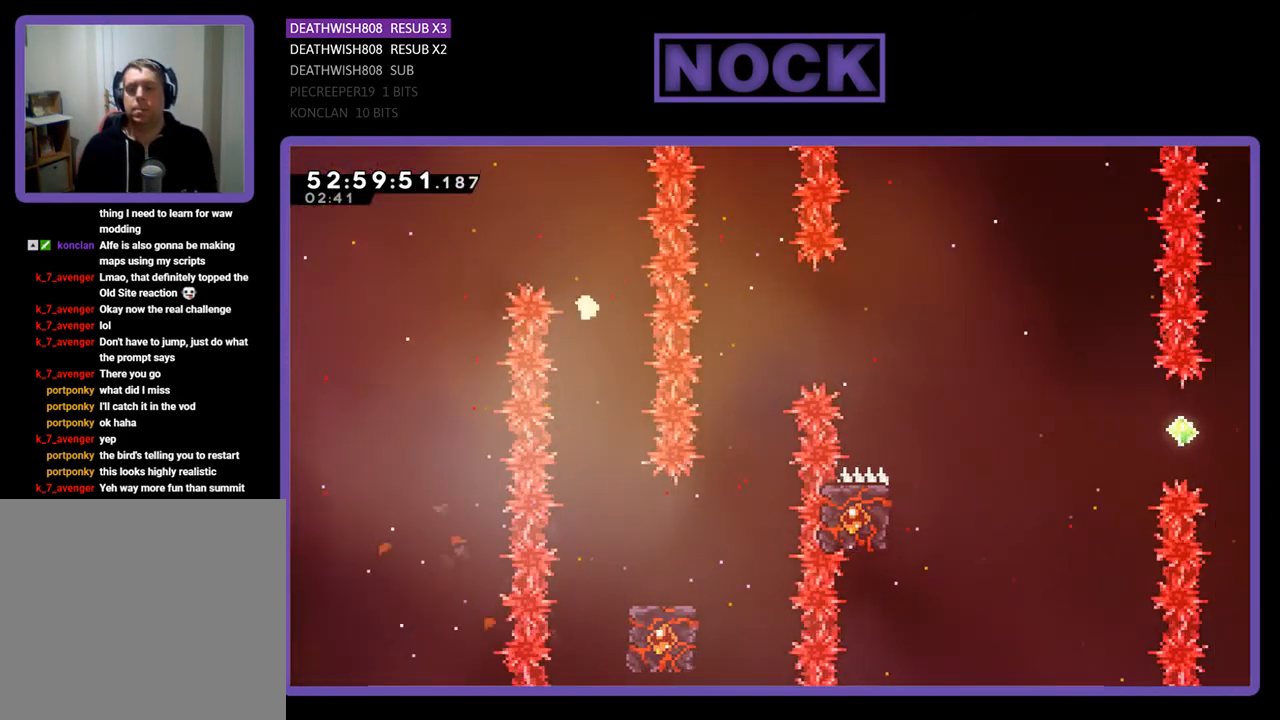
{"buttons": [], "right_stick": "center", "events": [[167, "R2", "up"]]}
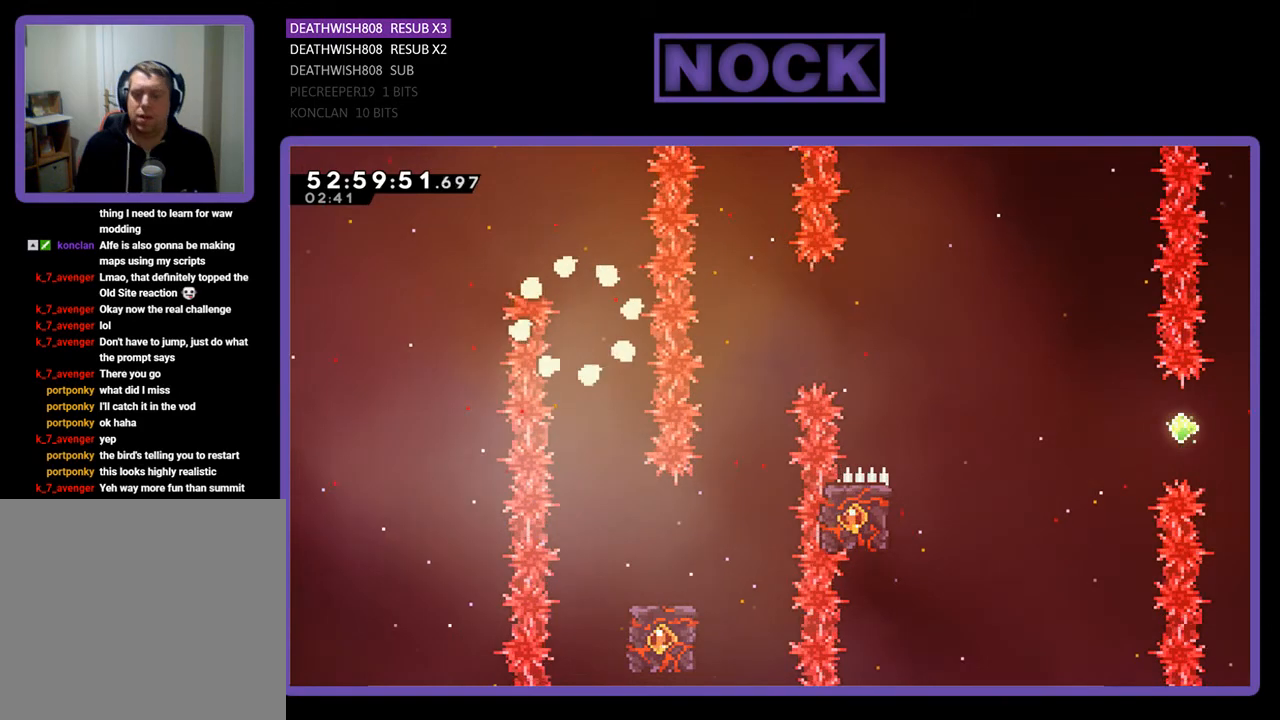
{"buttons": [], "right_stick": "center", "events": []}
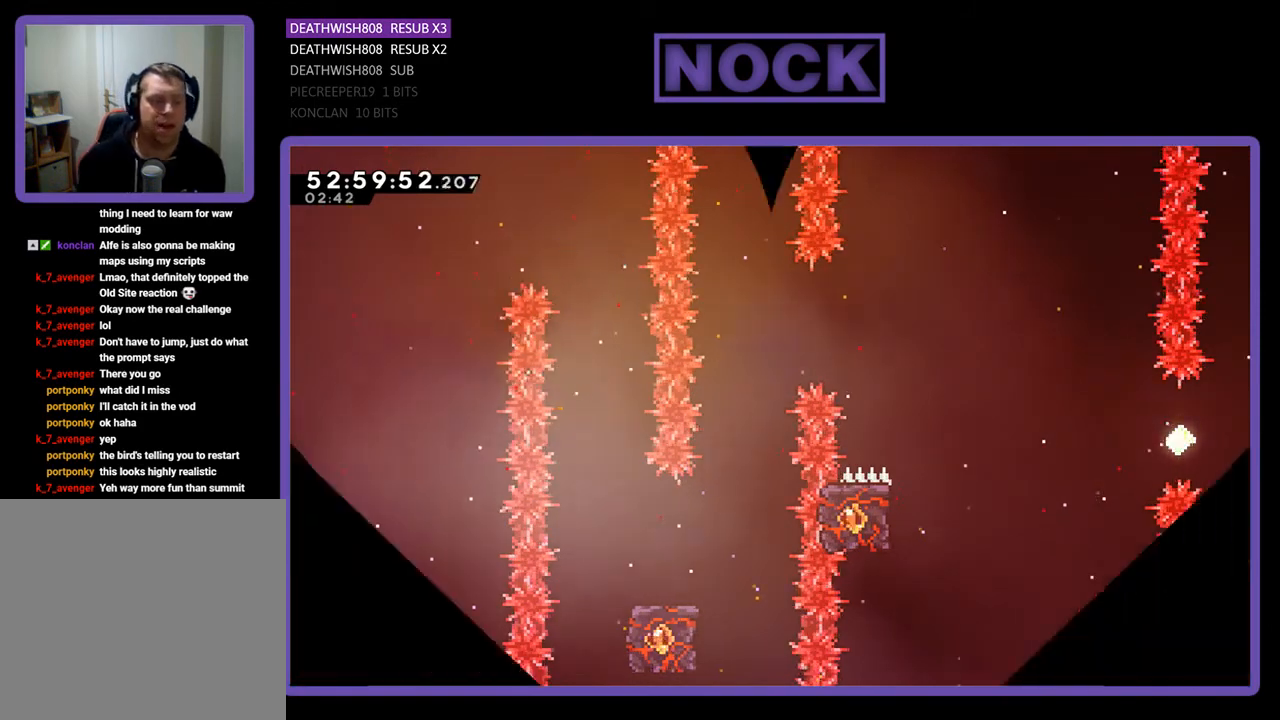
{"buttons": ["R2"], "right_stick": "center", "events": [[467, "R2", "down"]]}
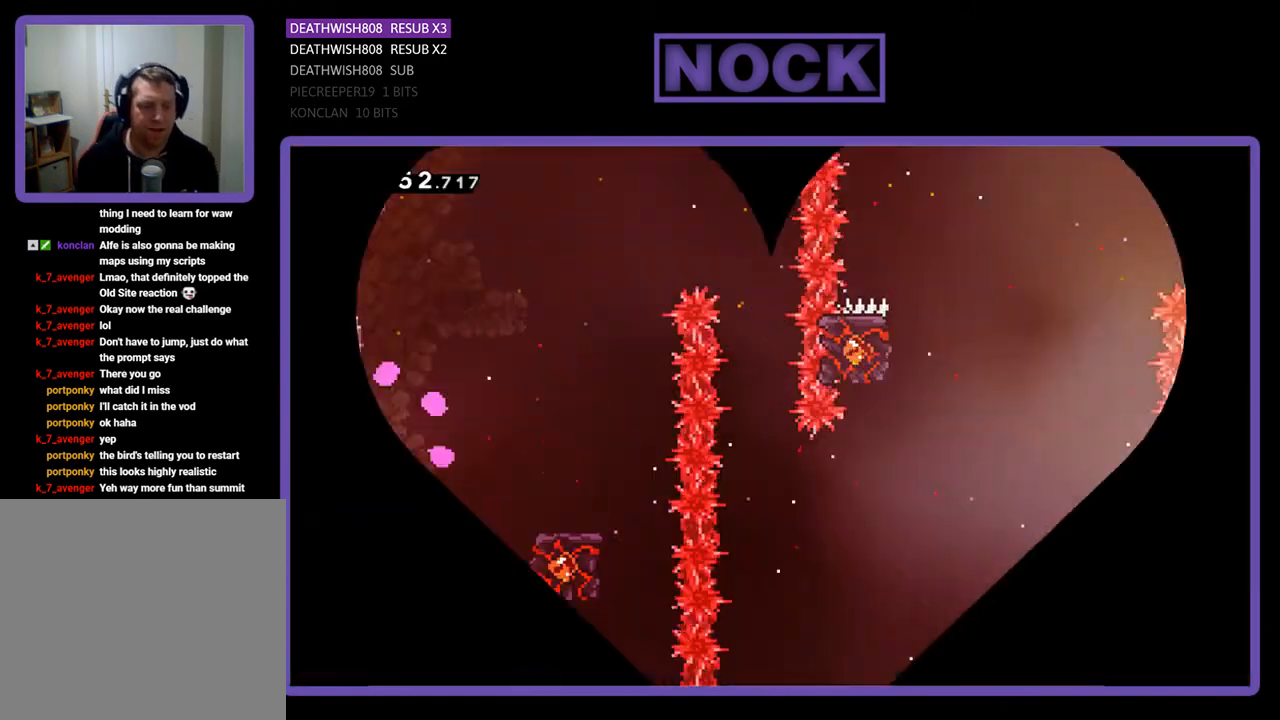
{"buttons": ["R2", "DPAD_RIGHT"], "right_stick": "center", "events": [[233, "DPAD_RIGHT", "down"]]}
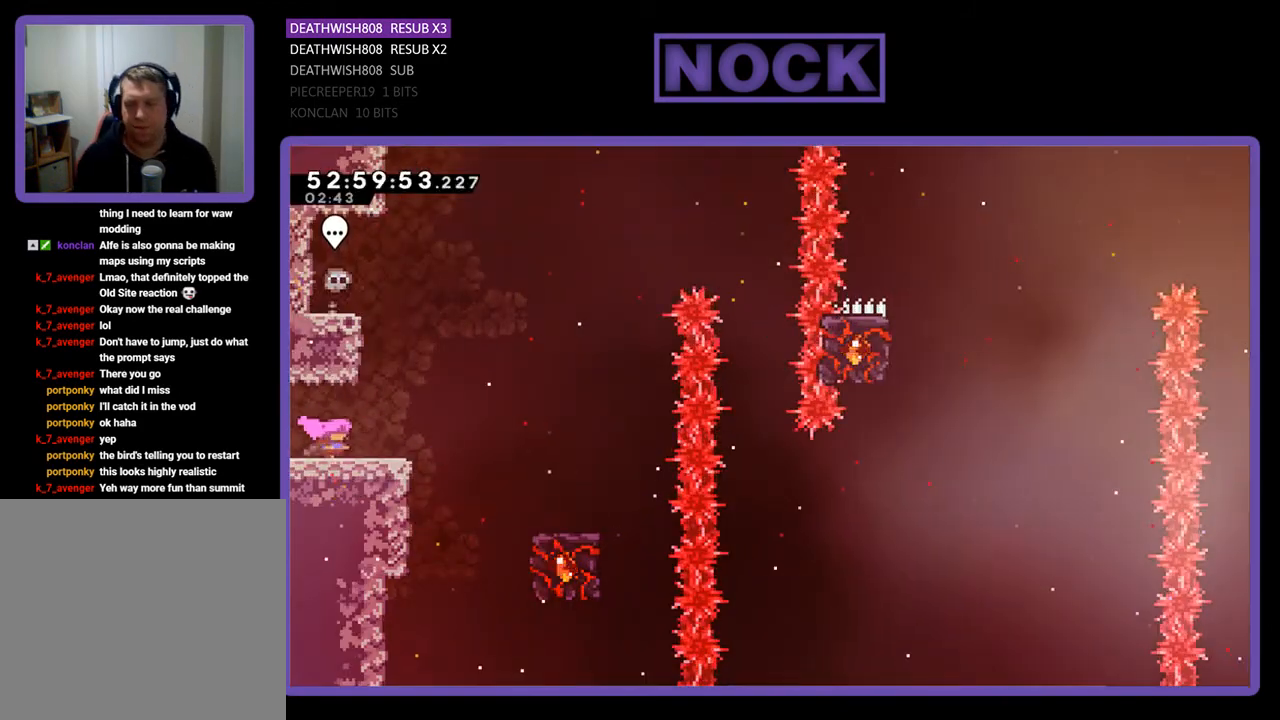
{"buttons": ["CROSS", "R2", "DPAD_RIGHT"], "right_stick": "center", "events": [[233, "CROSS", "down"]]}
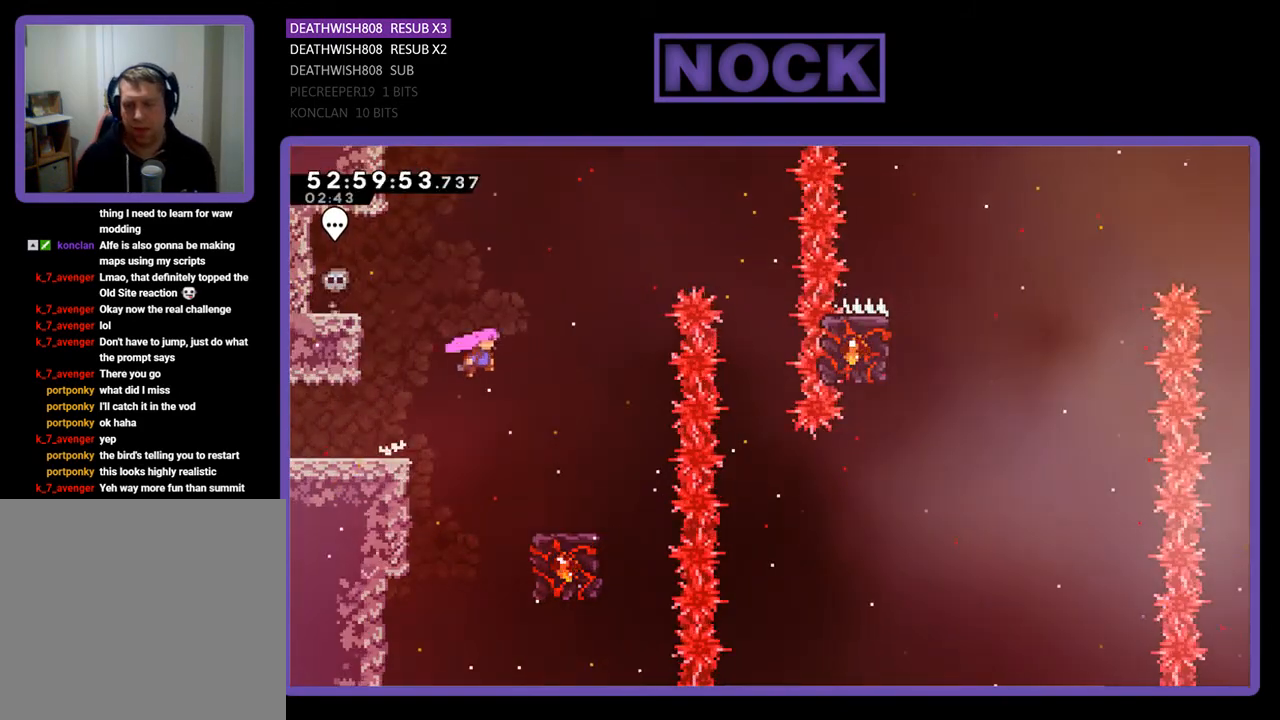
{"buttons": ["R2"], "right_stick": "center", "events": [[233, "CROSS", "up"], [267, "DPAD_RIGHT", "up"]]}
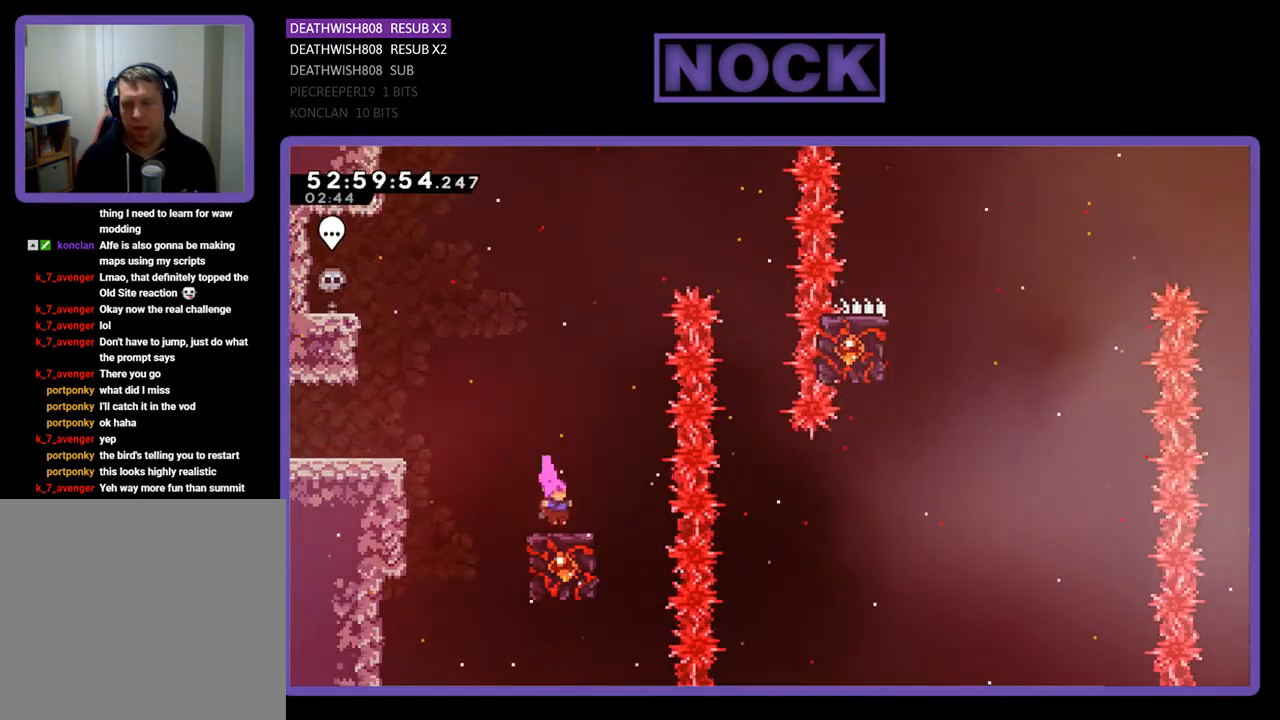
{"buttons": ["CROSS", "R2", "DPAD_RIGHT"], "right_stick": "center", "events": [[433, "DPAD_RIGHT", "down"], [433, "DPAD_UP", "down"], [467, "CROSS", "down"], [467, "DPAD_UP", "up"]]}
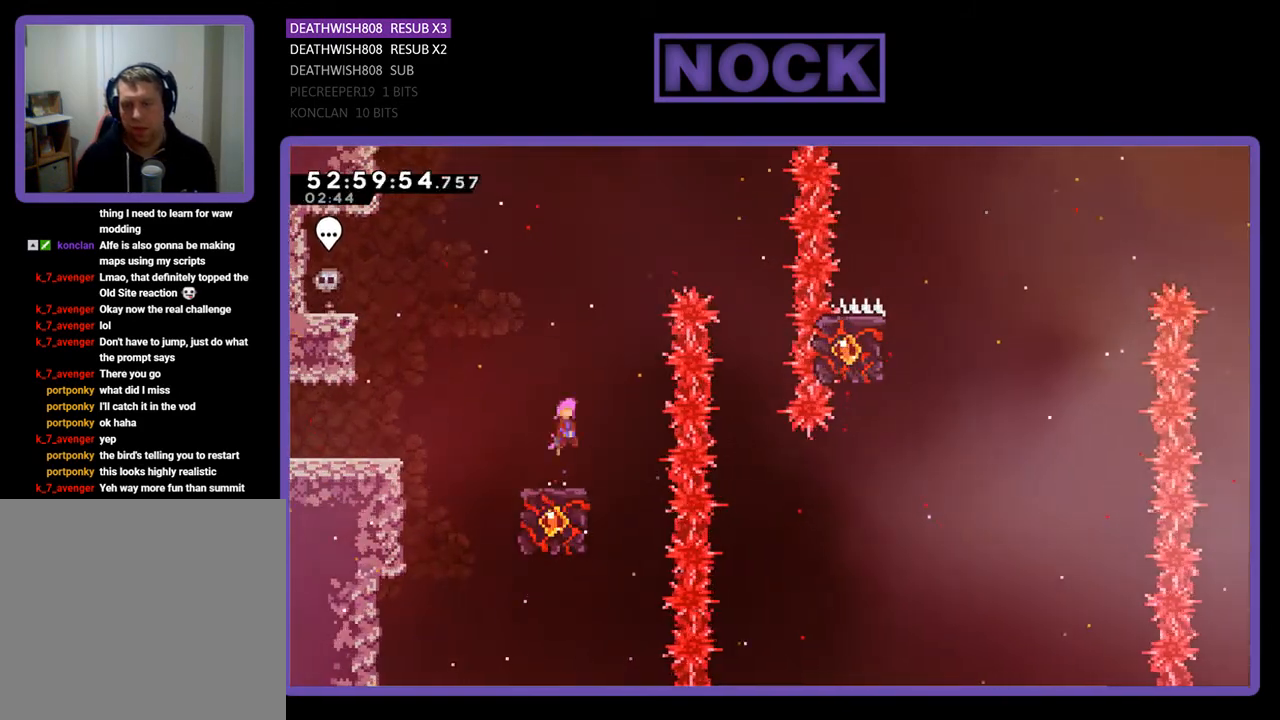
{"buttons": ["CROSS", "R2", "DPAD_RIGHT"], "right_stick": "center", "events": []}
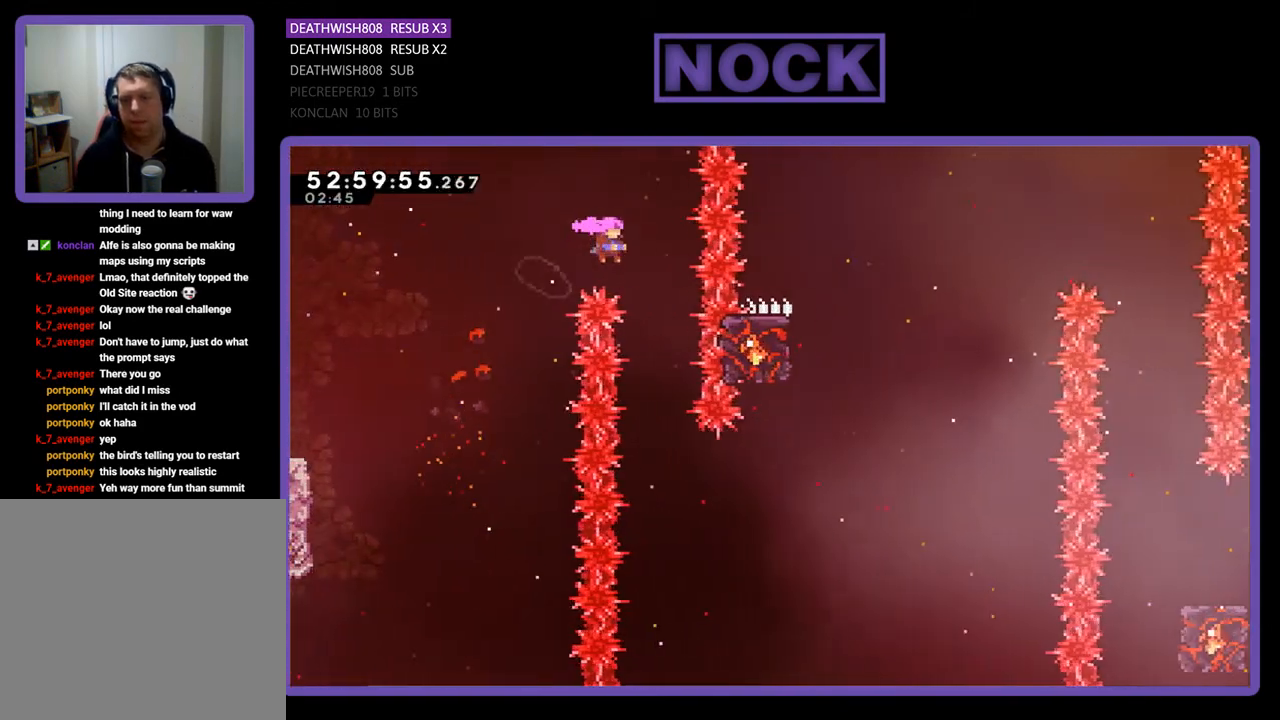
{"buttons": ["R2"], "right_stick": "center", "events": [[33, "CROSS", "up"], [133, "DPAD_RIGHT", "up"]]}
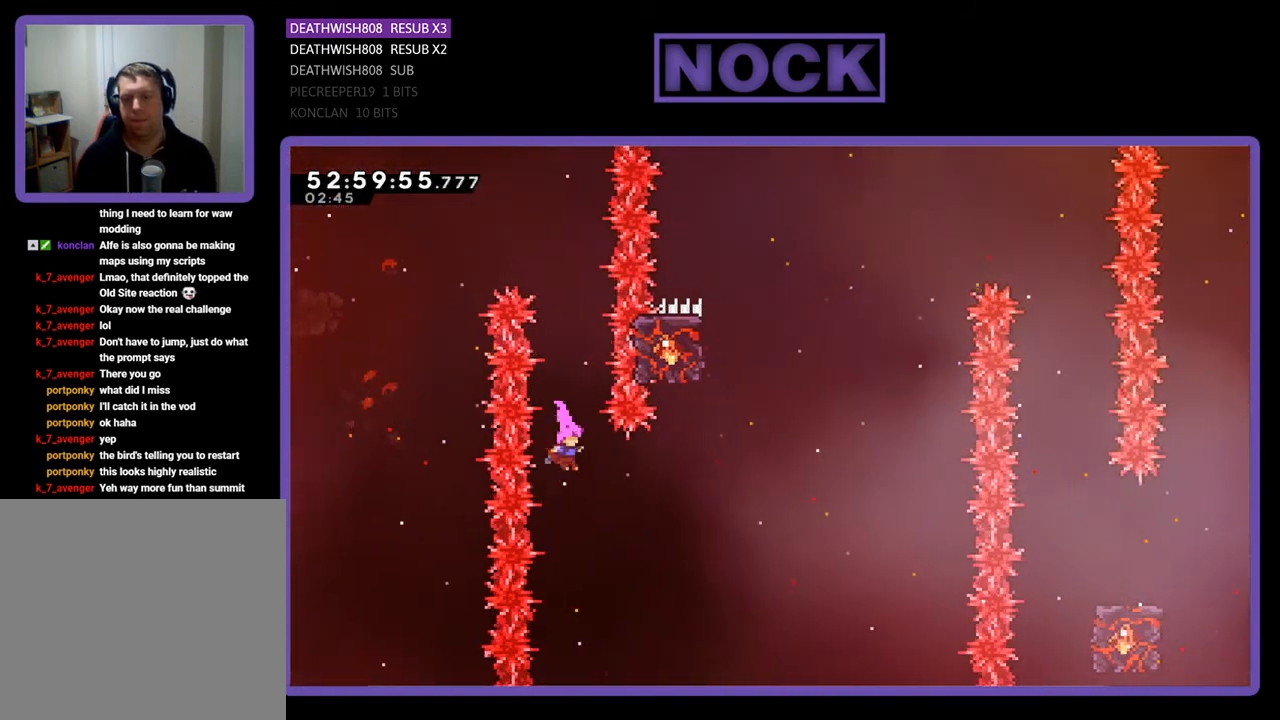
{"buttons": ["CIRCLE", "R2", "DPAD_UP"], "right_stick": "center", "events": [[33, "DPAD_RIGHT", "down"], [100, "CIRCLE", "down"], [333, "CIRCLE", "up"], [367, "DPAD_RIGHT", "up"], [433, "DPAD_UP", "down"], [467, "CIRCLE", "down"]]}
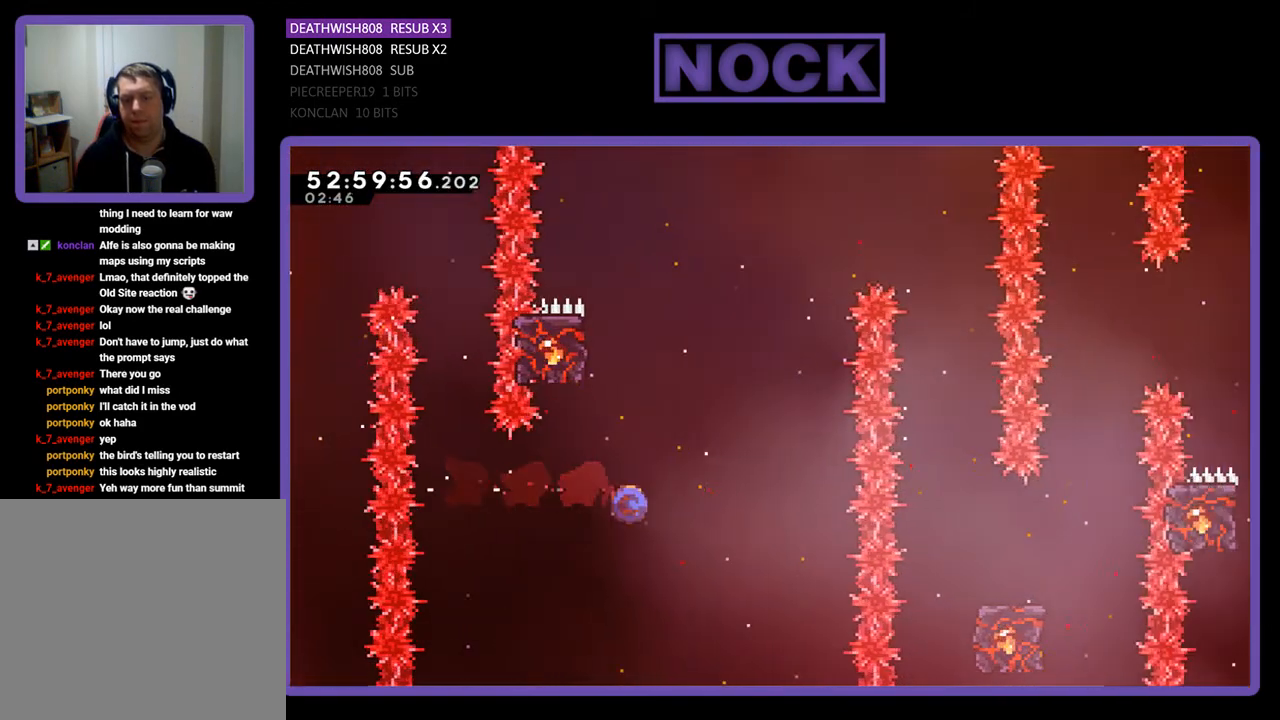
{"buttons": ["R2", "DPAD_UP", "DPAD_LEFT"], "right_stick": "center", "events": [[133, "DPAD_LEFT", "down"], [433, "CIRCLE", "up"]]}
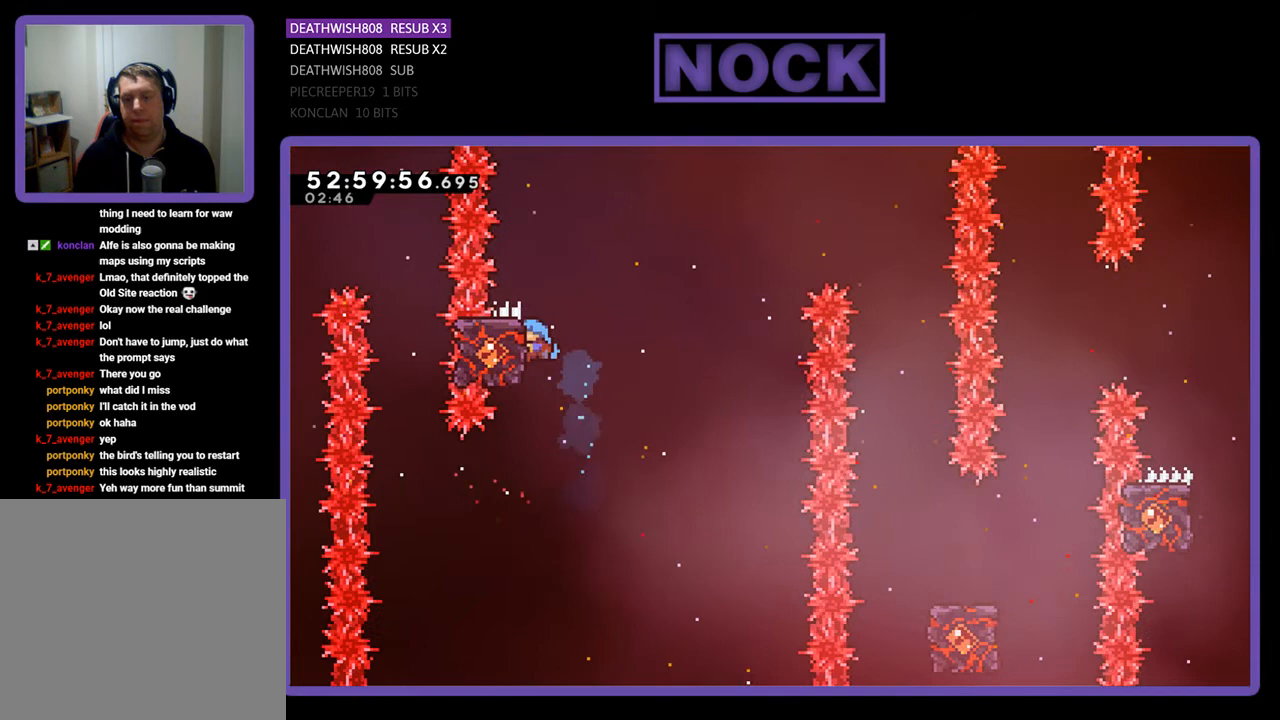
{"buttons": ["CROSS", "R2", "DPAD_UP", "DPAD_RIGHT"], "right_stick": "center", "events": [[100, "DPAD_LEFT", "up"], [133, "DPAD_UP", "up"], [233, "DPAD_RIGHT", "down"], [233, "DPAD_UP", "down"], [300, "CROSS", "down"]]}
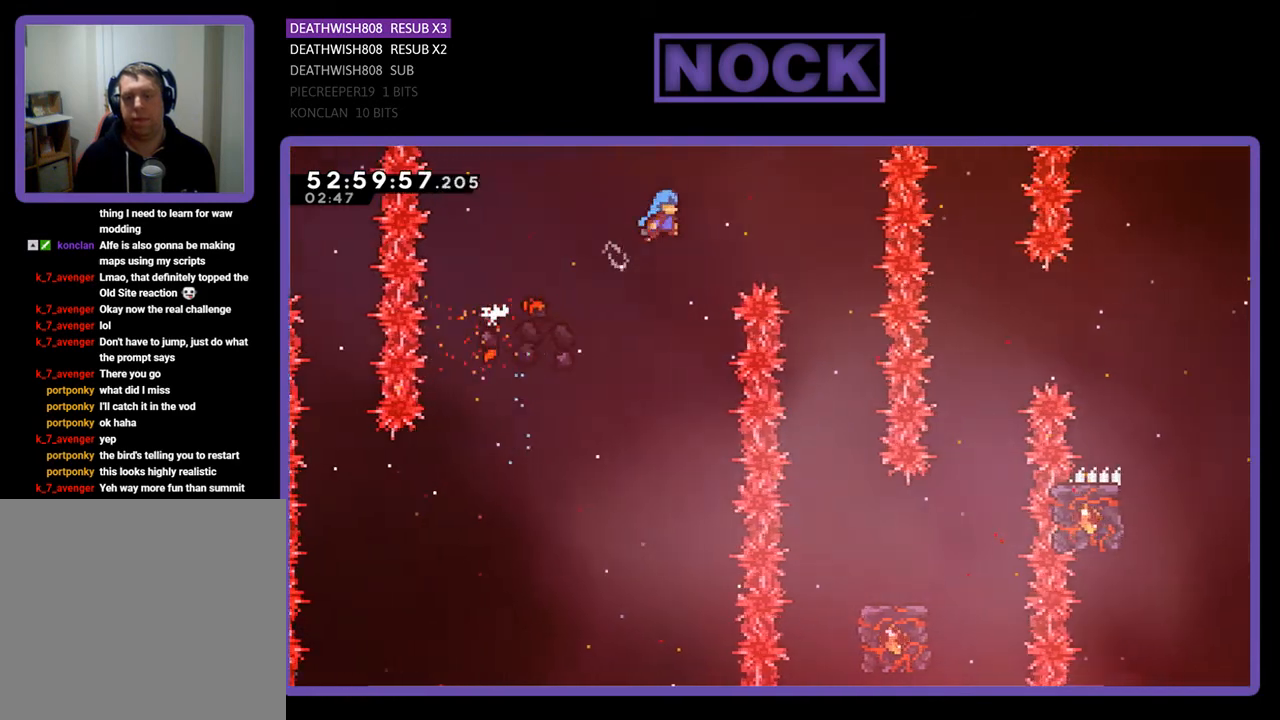
{"buttons": ["R2"], "right_stick": "center", "events": [[167, "DPAD_RIGHT", "up"], [200, "CROSS", "up"], [200, "DPAD_LEFT", "down"], [200, "DPAD_UP", "up"], [267, "DPAD_UP", "down"], [400, "DPAD_UP", "up"], [433, "DPAD_LEFT", "up"]]}
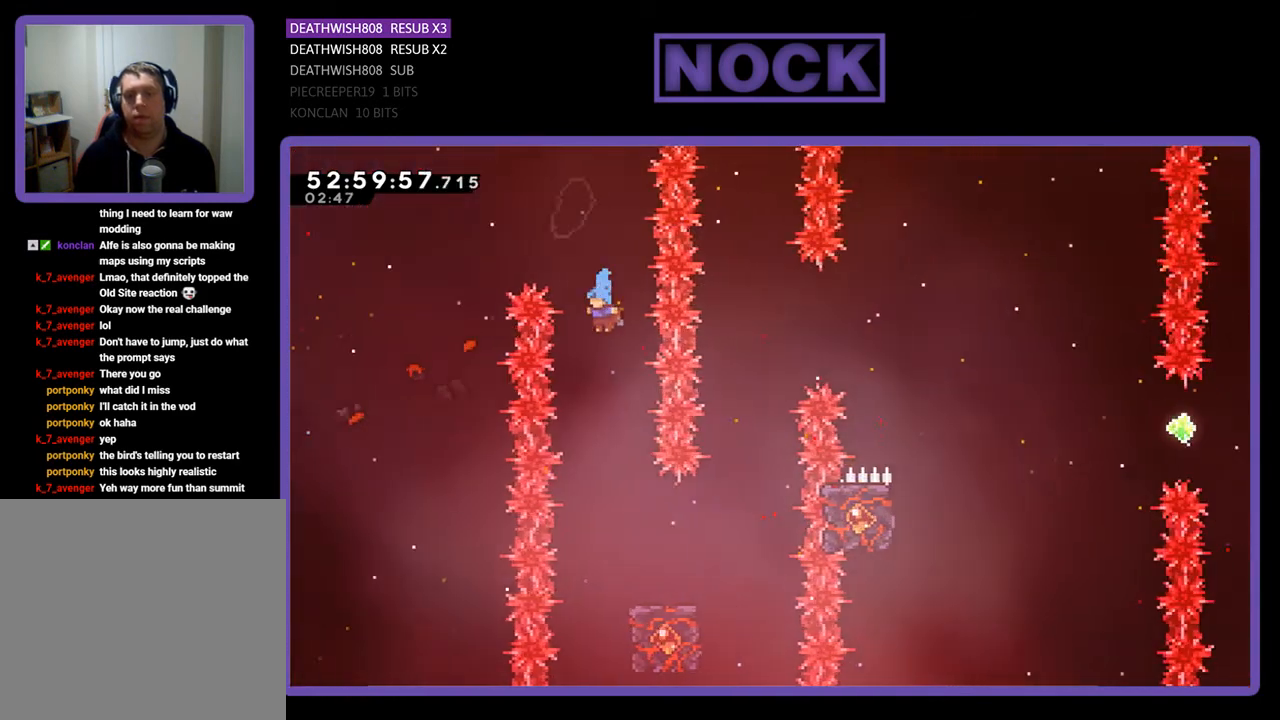
{"buttons": ["R2", "DPAD_RIGHT"], "right_stick": "center", "events": [[333, "DPAD_RIGHT", "down"]]}
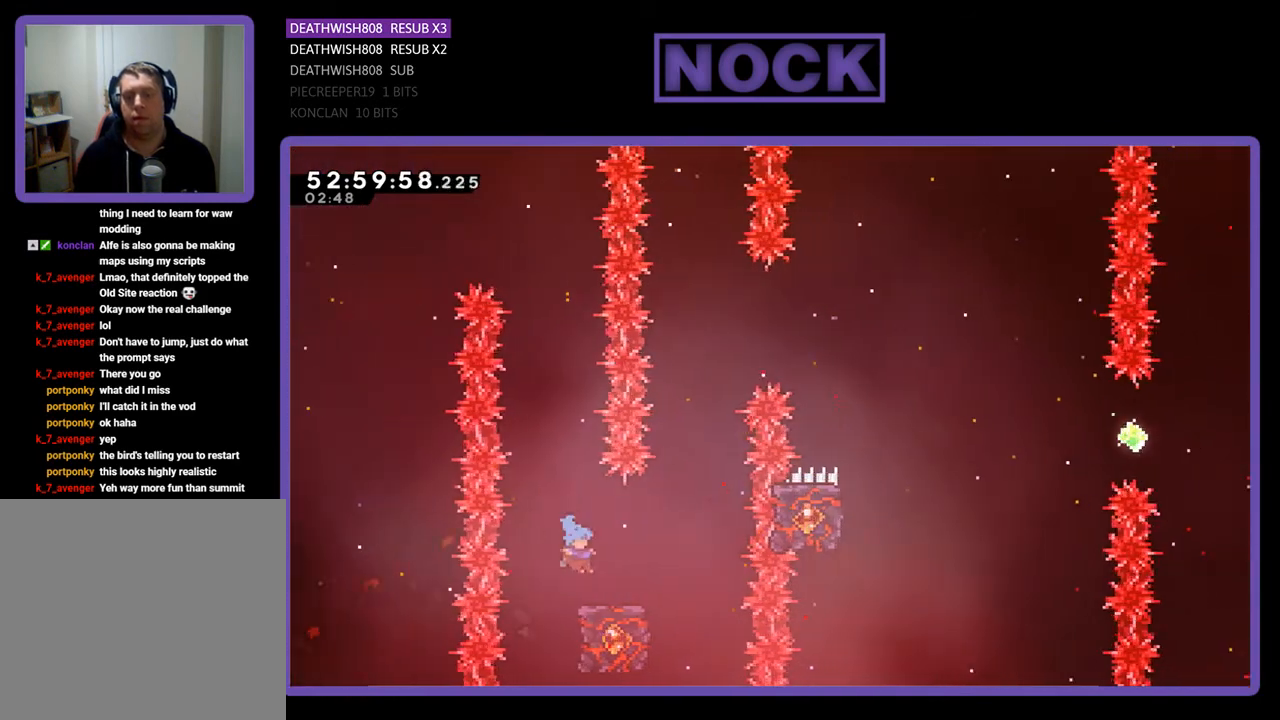
{"buttons": ["CROSS", "R2", "DPAD_UP", "DPAD_RIGHT"], "right_stick": "center", "events": [[67, "DPAD_RIGHT", "up"], [300, "DPAD_RIGHT", "down"], [300, "DPAD_UP", "down"], [433, "CROSS", "down"]]}
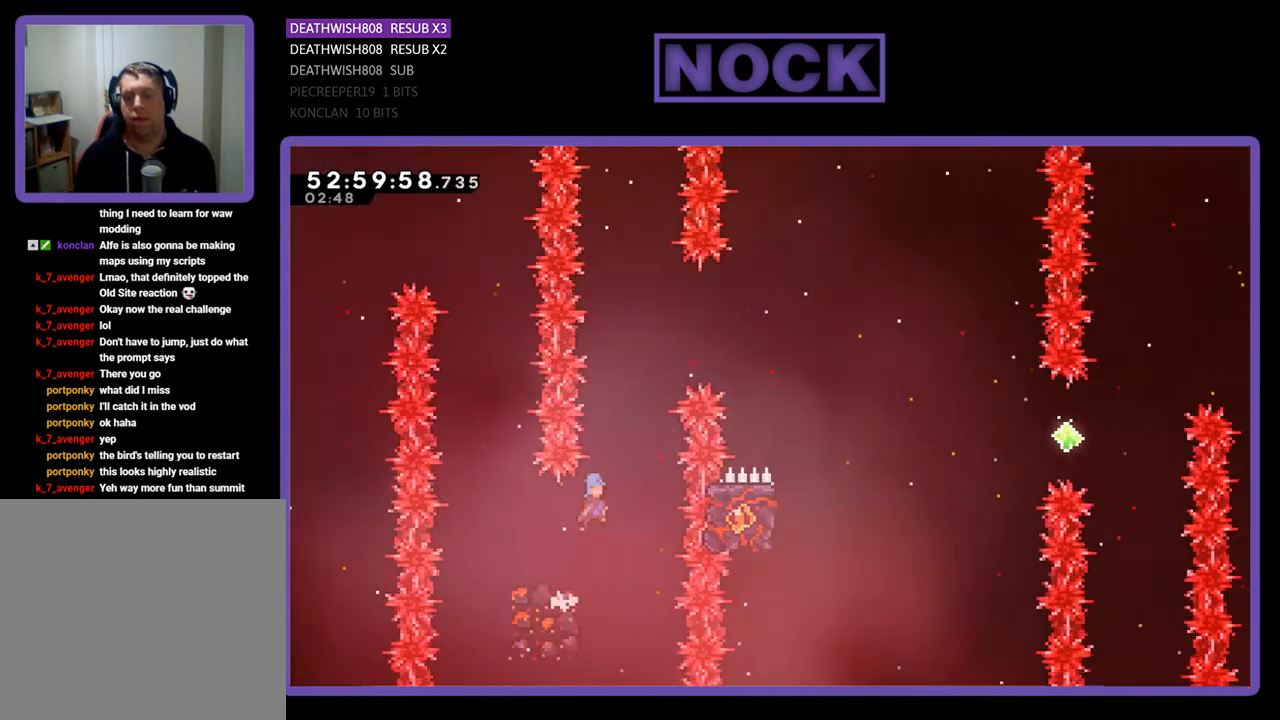
{"buttons": ["CROSS", "R2", "DPAD_RIGHT"], "right_stick": "center", "events": [[67, "DPAD_RIGHT", "up"], [133, "DPAD_LEFT", "down"], [233, "DPAD_LEFT", "up"], [267, "DPAD_RIGHT", "down"], [433, "DPAD_UP", "up"]]}